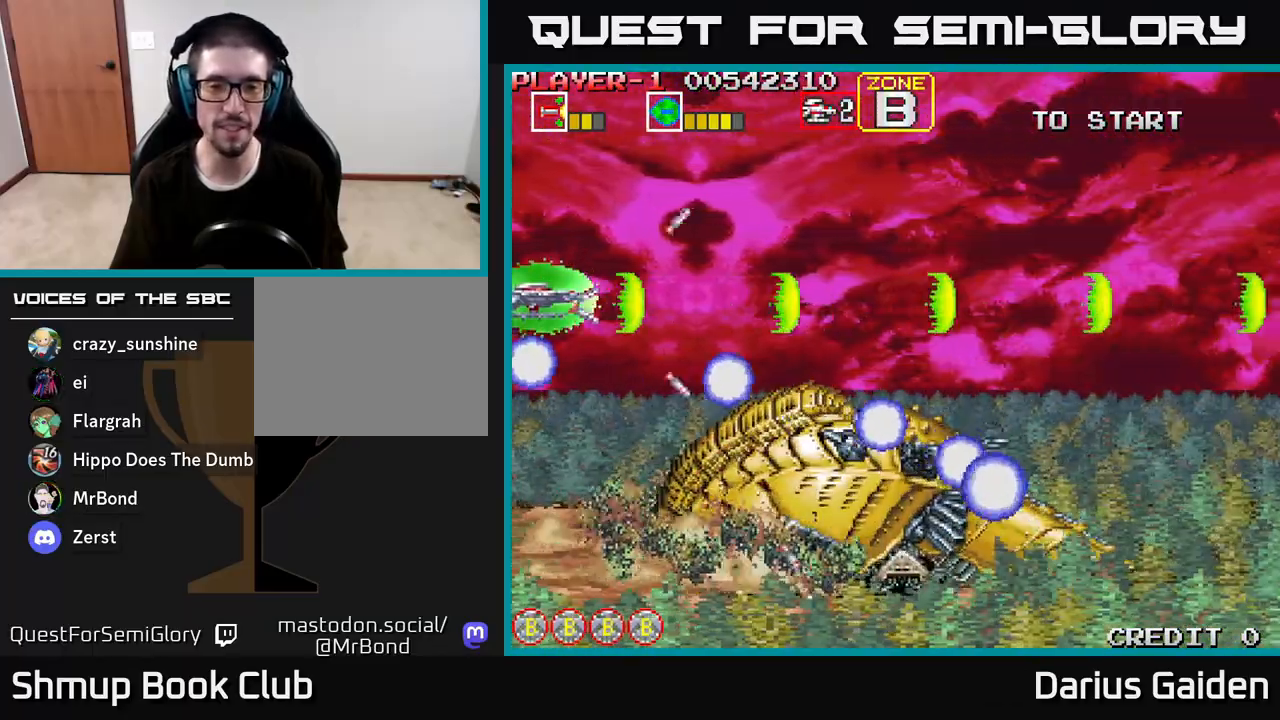
Gameplay with a controller (Xbox layout); each line is a JSON object with the inputs held at the frame after it. "events" lists button and stick changes between this image and that frame as [ms after this image, input, new state], when the widget could be followed in between.
{"buttons": ["R2", "DPAD_UP"], "left_stick": "center", "right_stick": "center", "events": [[133, "DPAD_UP", "up"], [183, "R2", "up"], [283, "DPAD_UP", "down"], [283, "R2", "down"], [383, "DPAD_UP", "up"], [500, "DPAD_UP", "down"]]}
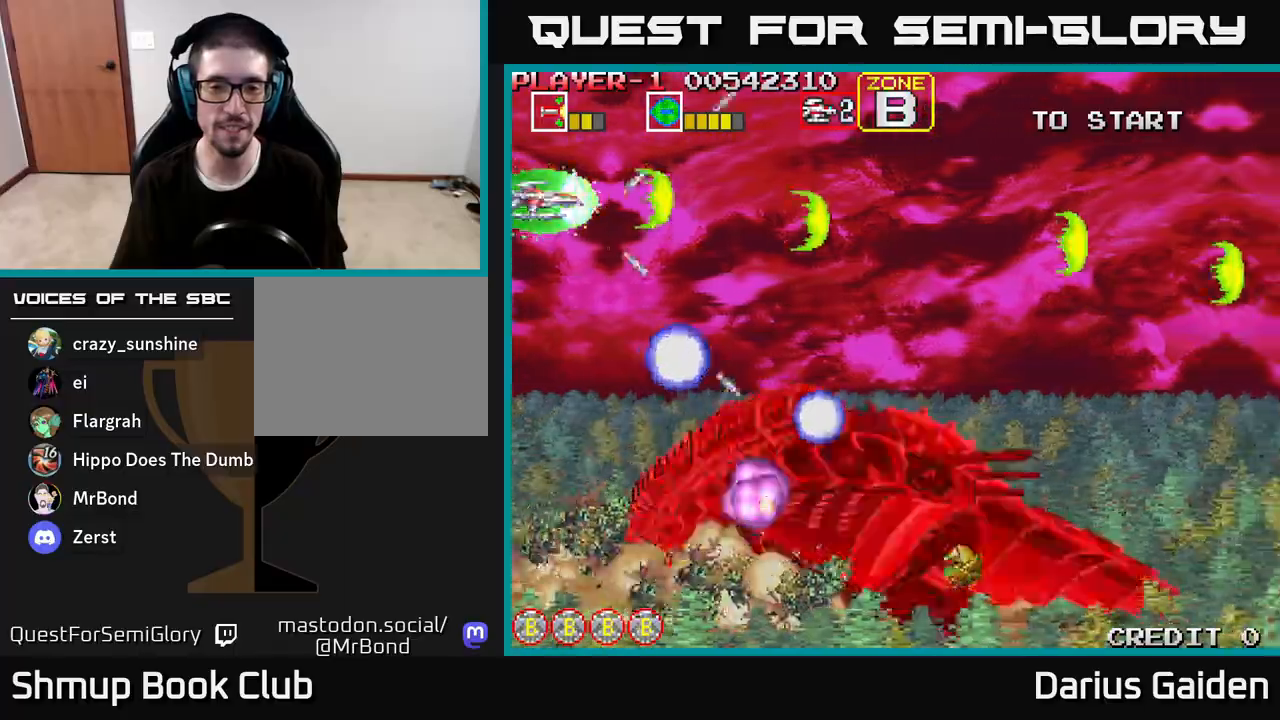
{"buttons": ["R2", "DPAD_DOWN", "DPAD_LEFT"], "left_stick": "center", "right_stick": "center", "events": [[150, "DPAD_RIGHT", "down"], [167, "DPAD_UP", "up"], [317, "DPAD_DOWN", "down"], [383, "DPAD_RIGHT", "up"], [500, "DPAD_LEFT", "down"]]}
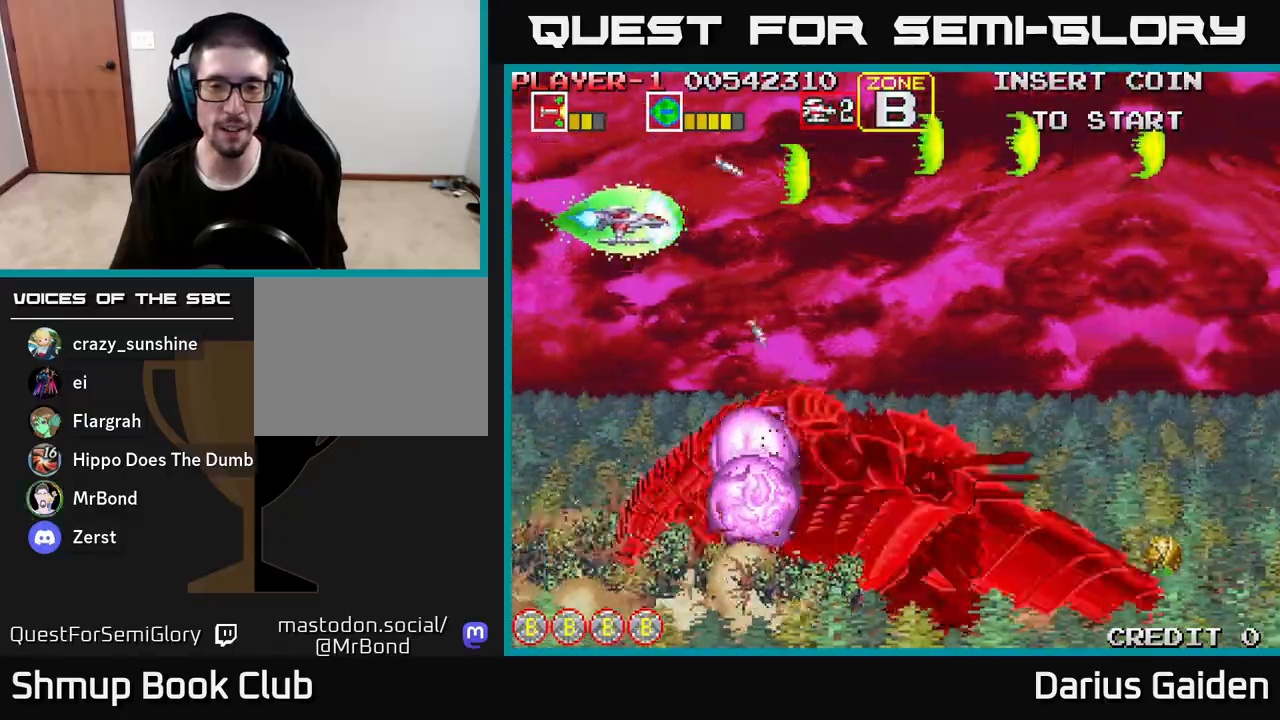
{"buttons": ["R2", "DPAD_DOWN"], "left_stick": "center", "right_stick": "center", "events": [[100, "DPAD_LEFT", "up"]]}
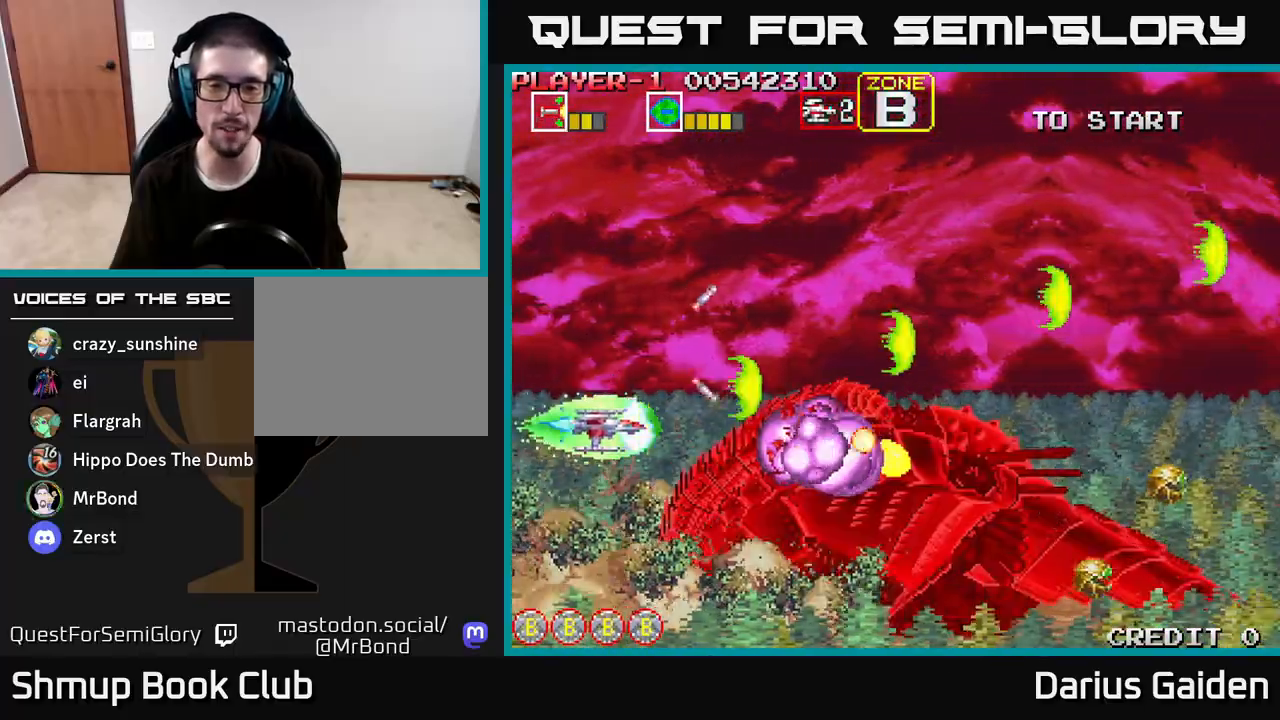
{"buttons": ["R2"], "left_stick": "center", "right_stick": "center", "events": [[17, "DPAD_LEFT", "down"], [67, "DPAD_DOWN", "up"], [183, "DPAD_LEFT", "up"]]}
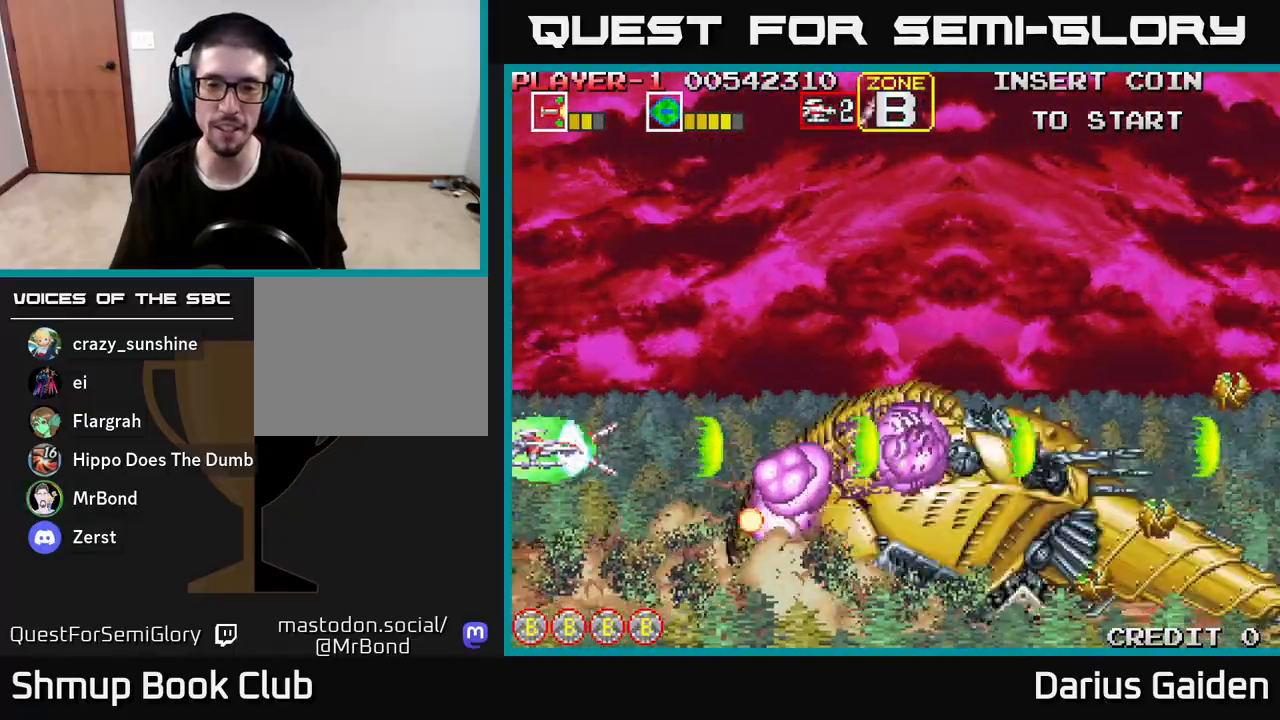
{"buttons": ["R2"], "left_stick": "center", "right_stick": "center", "events": []}
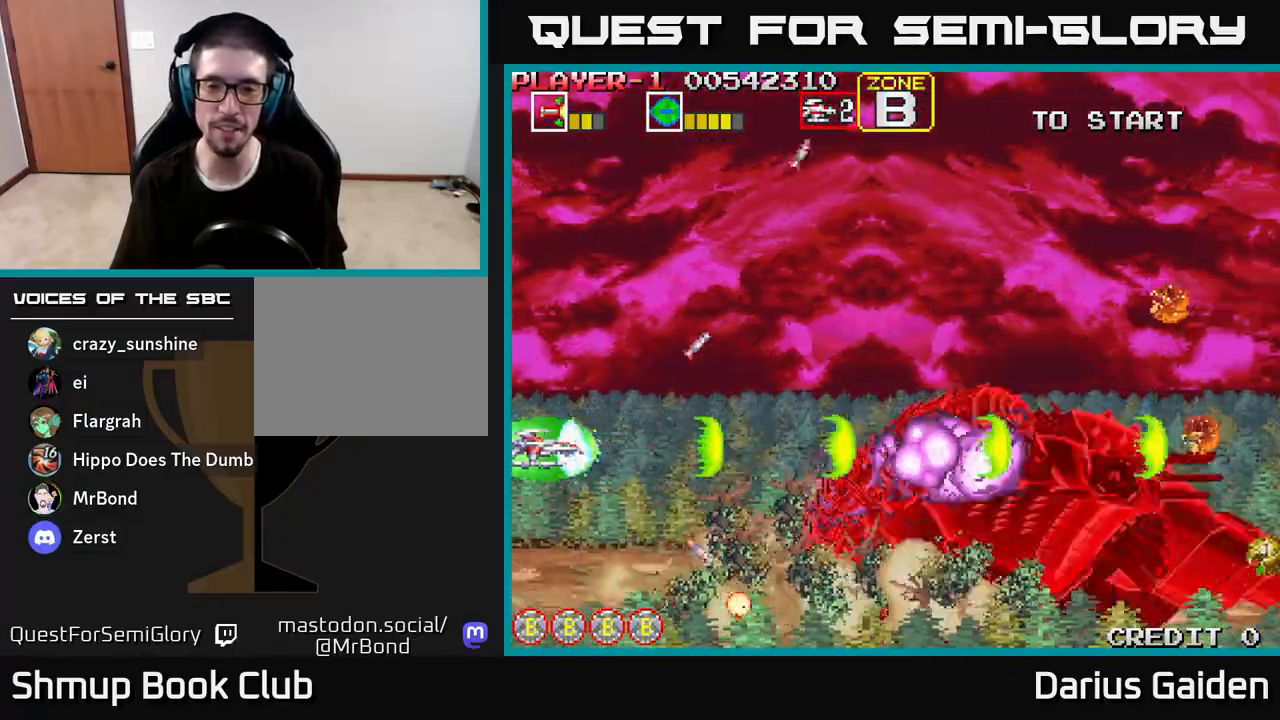
{"buttons": ["R2", "DPAD_RIGHT"], "left_stick": "center", "right_stick": "center", "events": [[300, "DPAD_UP", "down"], [400, "DPAD_RIGHT", "down"], [467, "DPAD_UP", "up"]]}
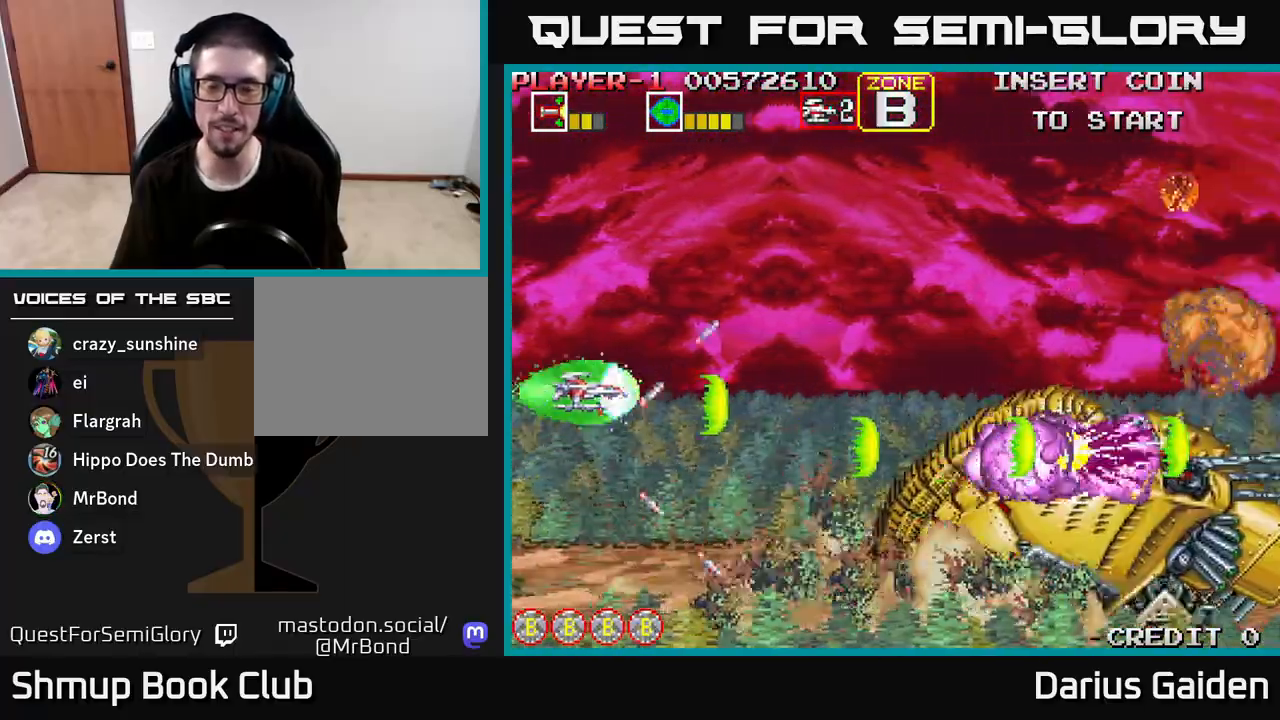
{"buttons": ["R2", "DPAD_LEFT"], "left_stick": "center", "right_stick": "center", "events": [[283, "DPAD_DOWN", "down"], [350, "DPAD_RIGHT", "up"], [467, "DPAD_LEFT", "down"], [483, "DPAD_DOWN", "up"]]}
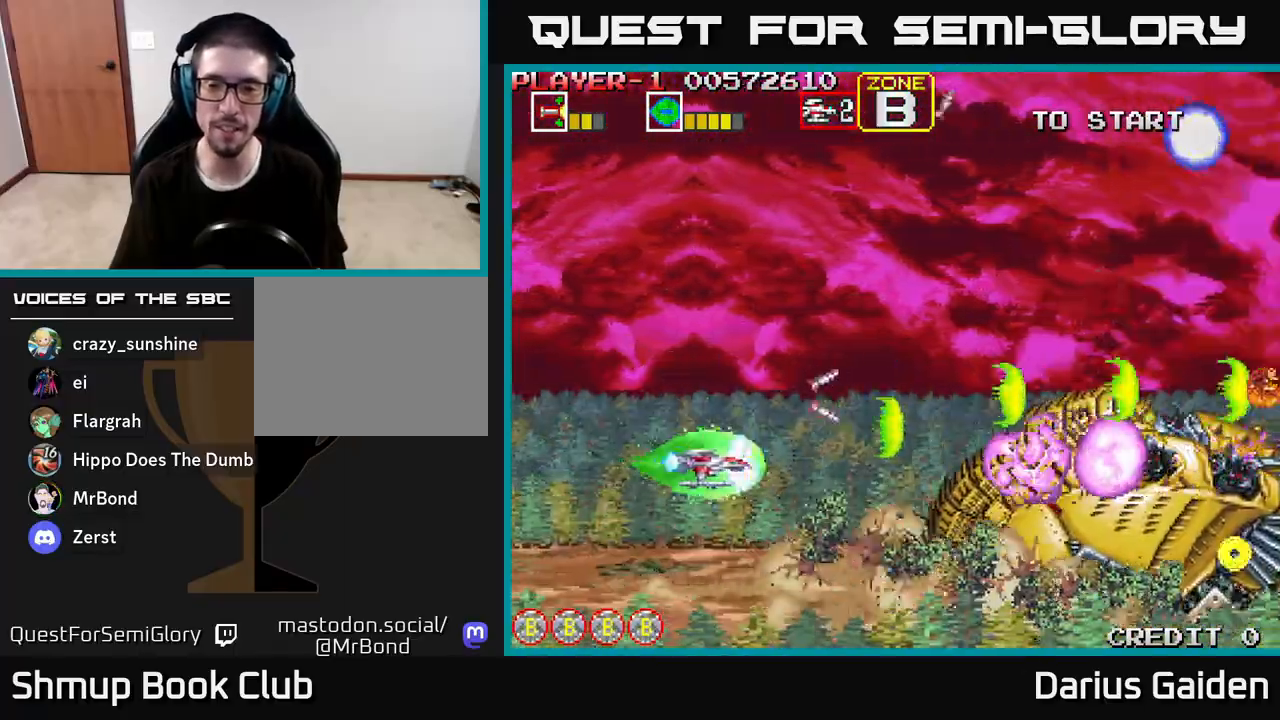
{"buttons": ["R2"], "left_stick": "center", "right_stick": "center", "events": [[233, "DPAD_LEFT", "up"]]}
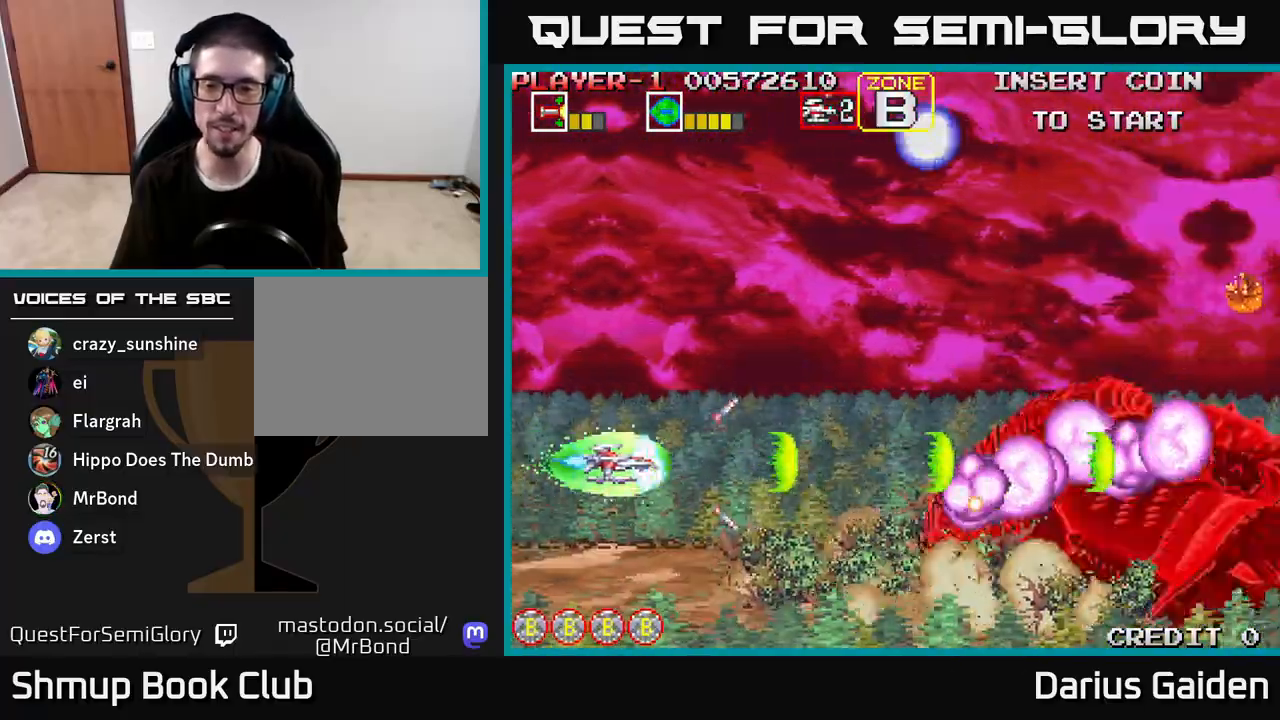
{"buttons": ["R2"], "left_stick": "center", "right_stick": "center", "events": []}
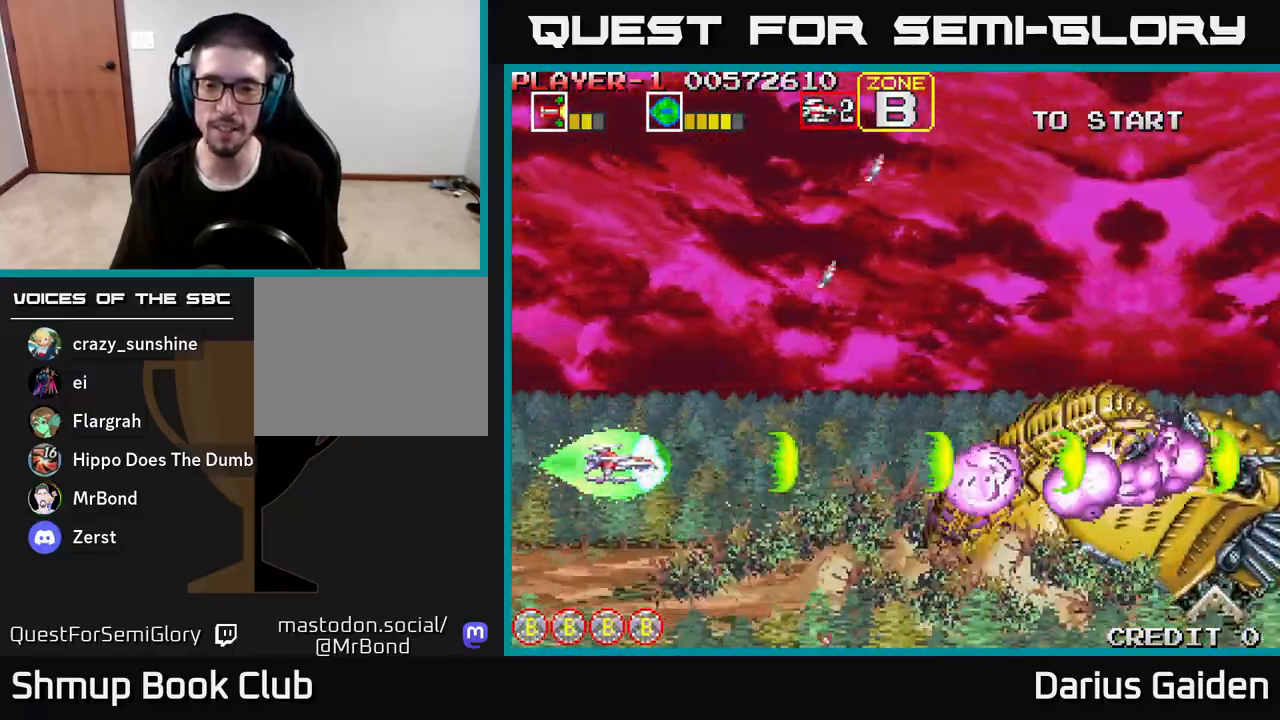
{"buttons": ["R2"], "left_stick": "center", "right_stick": "center", "events": []}
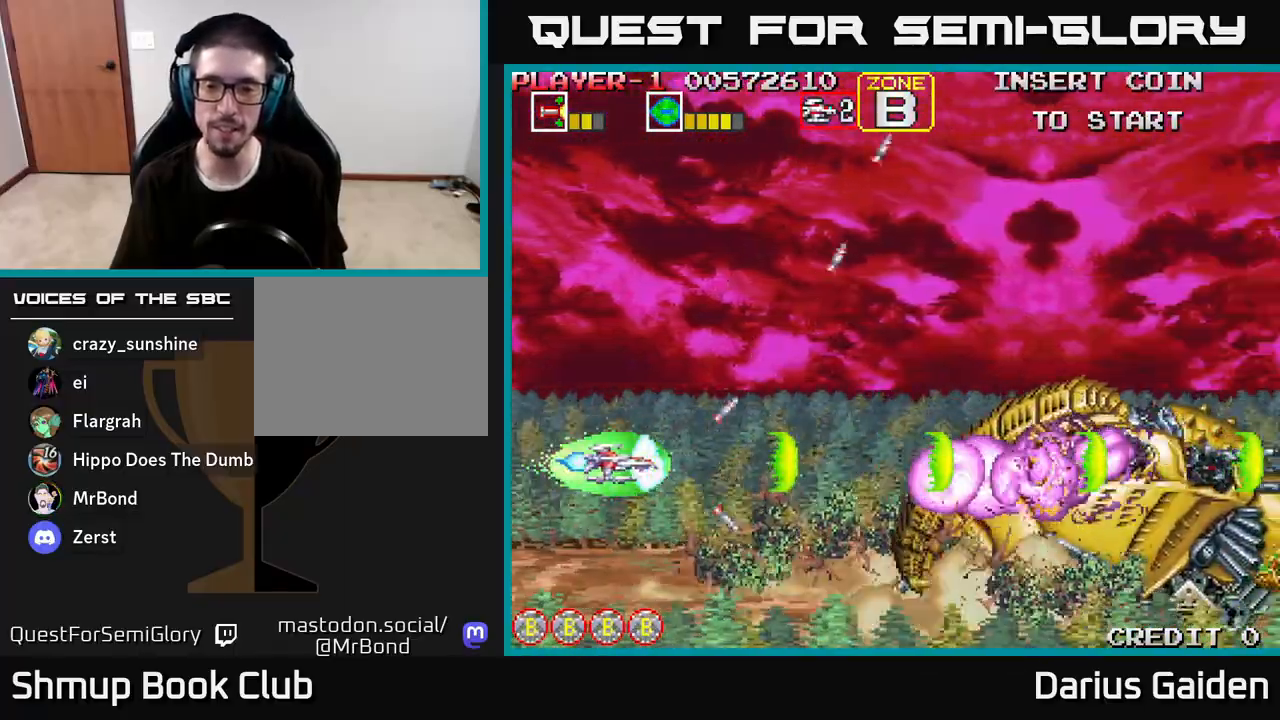
{"buttons": ["R2"], "left_stick": "center", "right_stick": "center", "events": []}
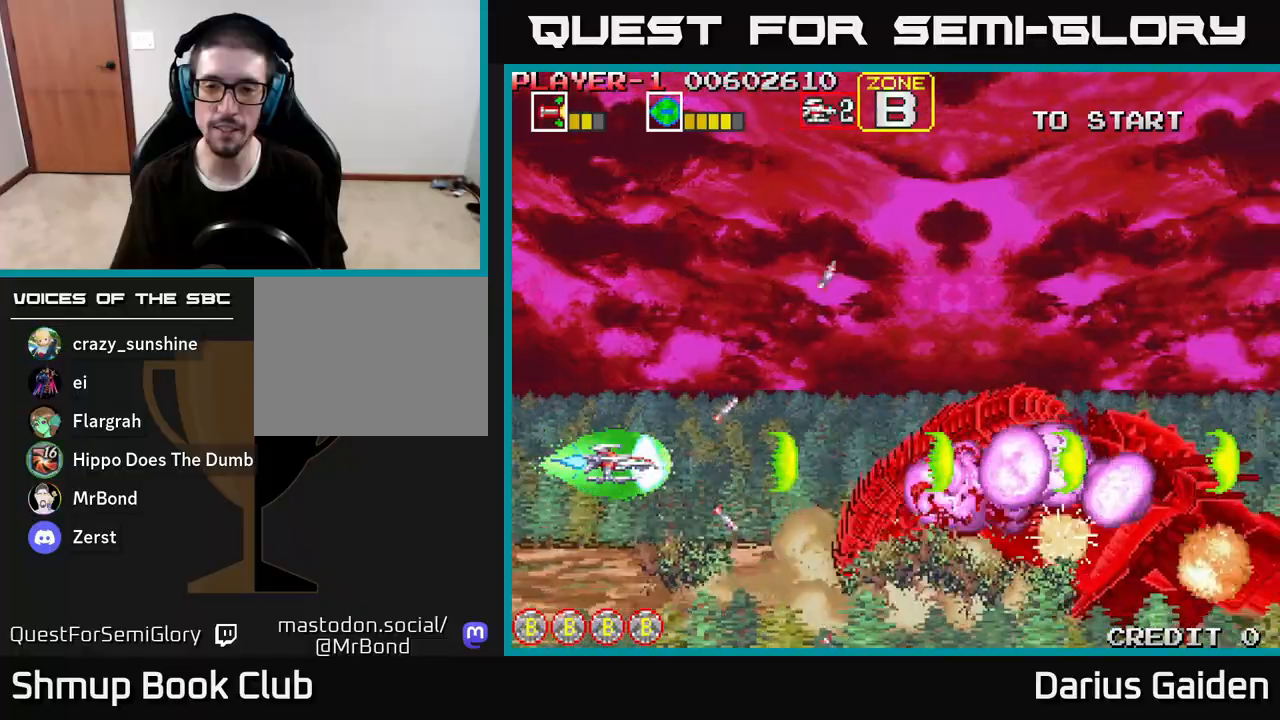
{"buttons": ["R2"], "left_stick": "center", "right_stick": "center", "events": [[367, "DPAD_LEFT", "down"], [500, "DPAD_LEFT", "up"]]}
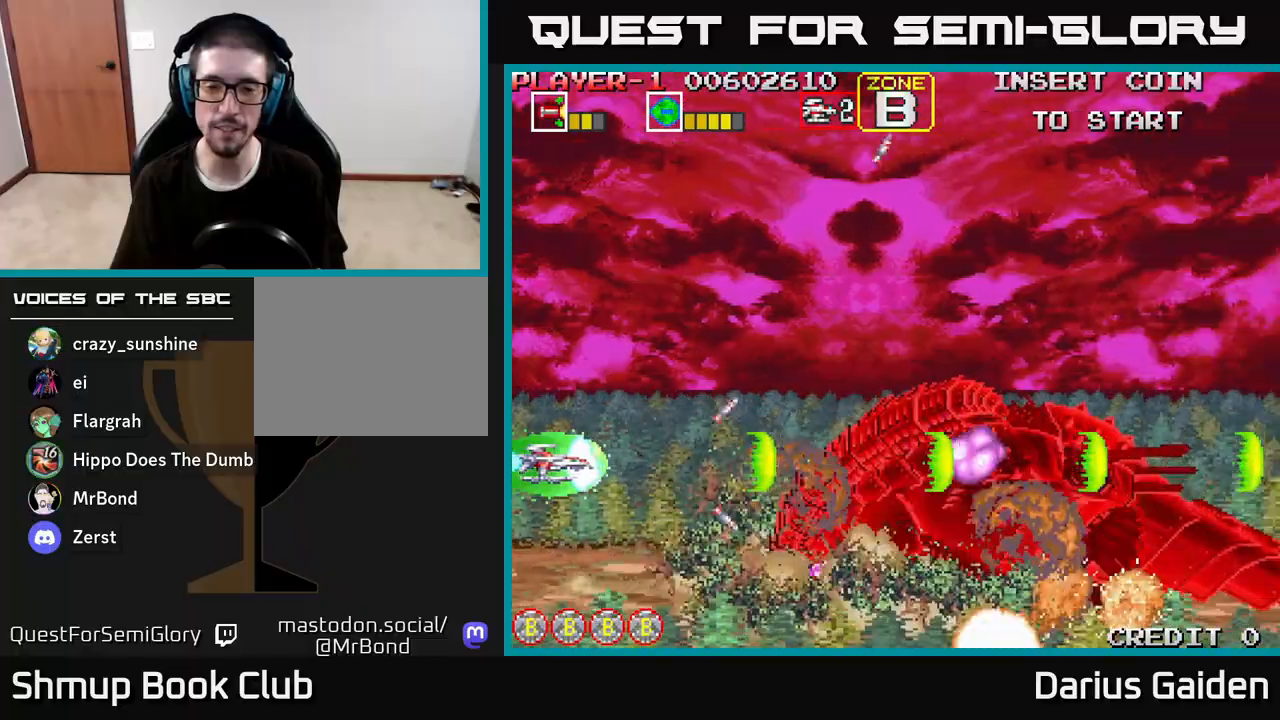
{"buttons": ["R2"], "left_stick": "center", "right_stick": "center", "events": []}
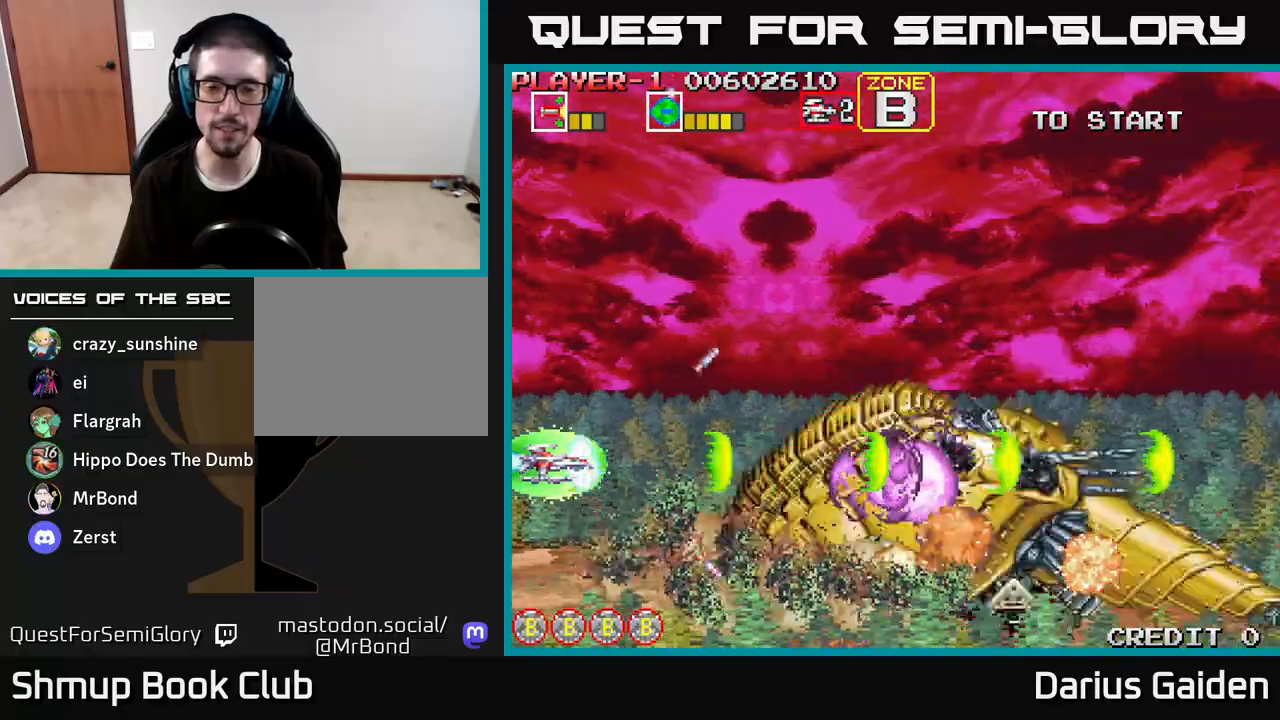
{"buttons": ["R2"], "left_stick": "center", "right_stick": "center", "events": []}
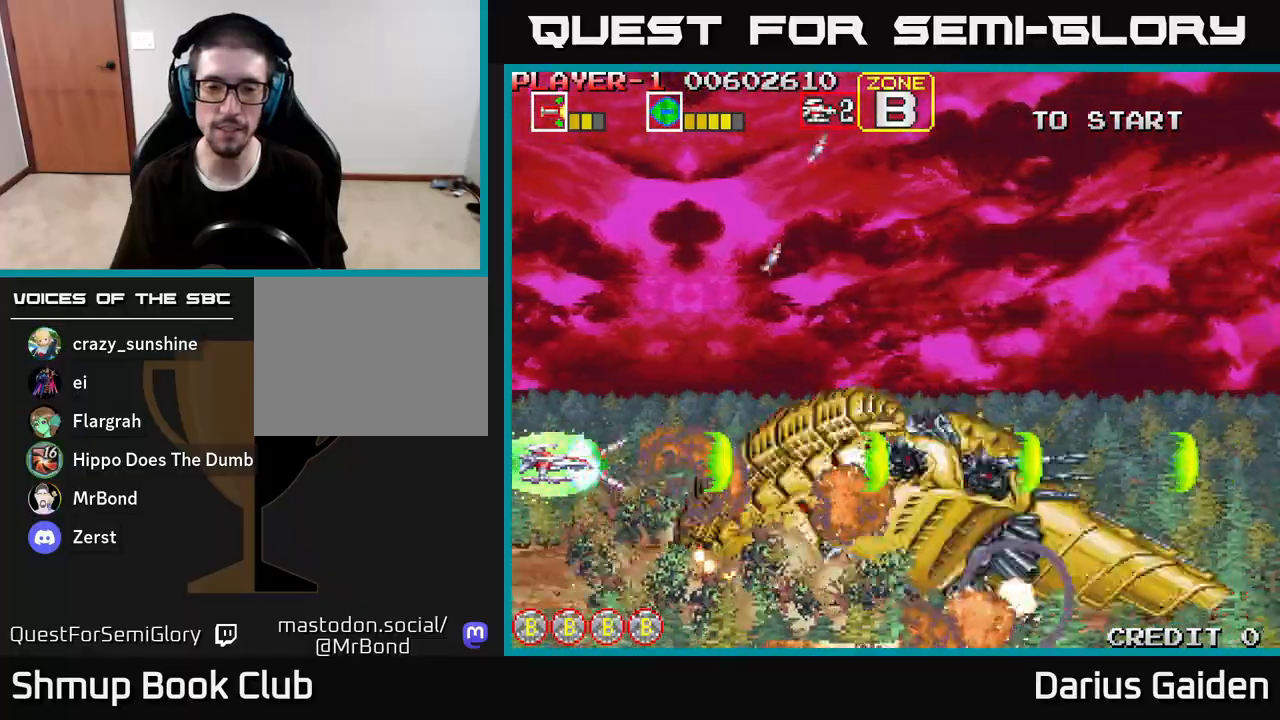
{"buttons": ["R2"], "left_stick": "center", "right_stick": "center", "events": []}
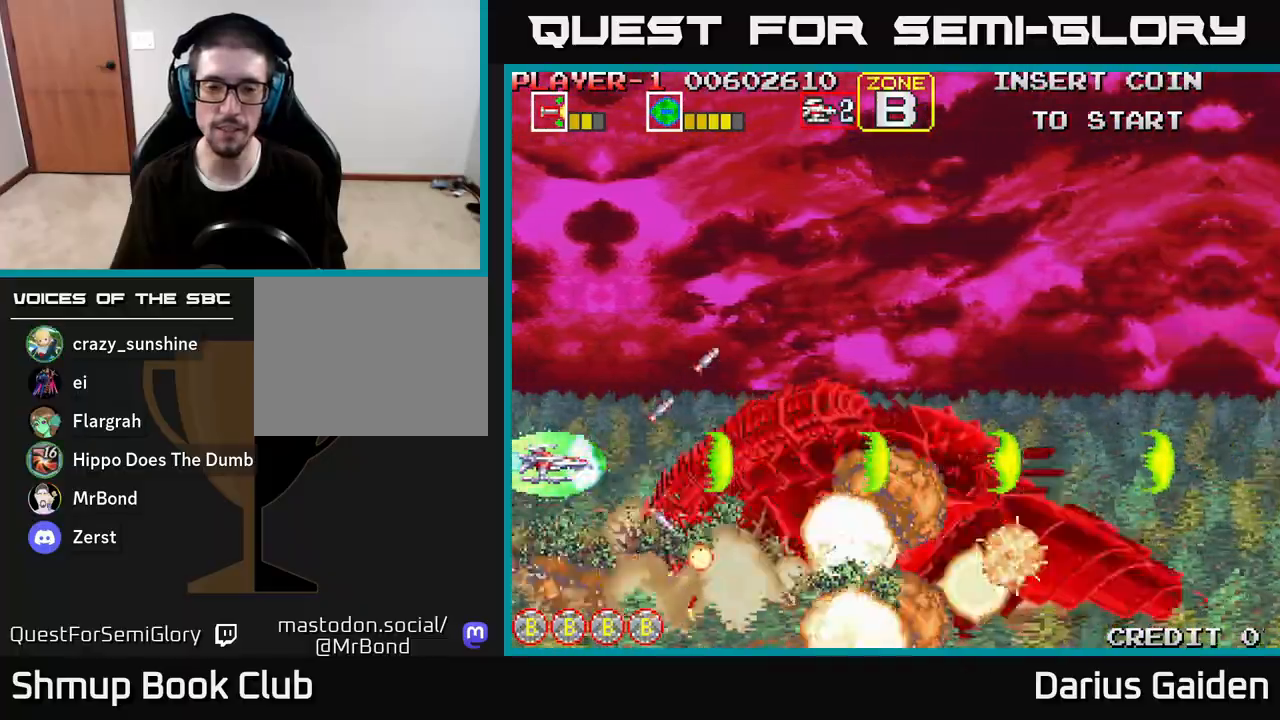
{"buttons": ["R2", "DPAD_LEFT"], "left_stick": "center", "right_stick": "center", "events": [[367, "DPAD_LEFT", "down"]]}
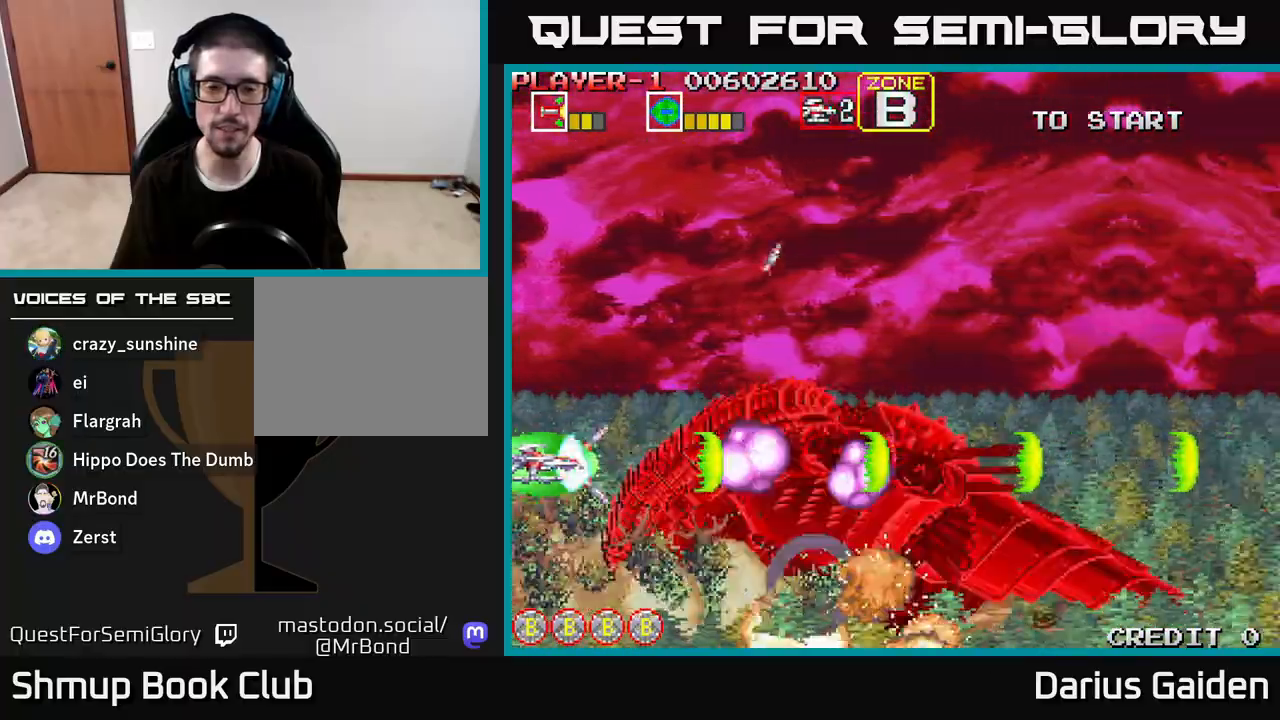
{"buttons": ["R2"], "left_stick": "center", "right_stick": "center", "events": [[33, "DPAD_LEFT", "up"]]}
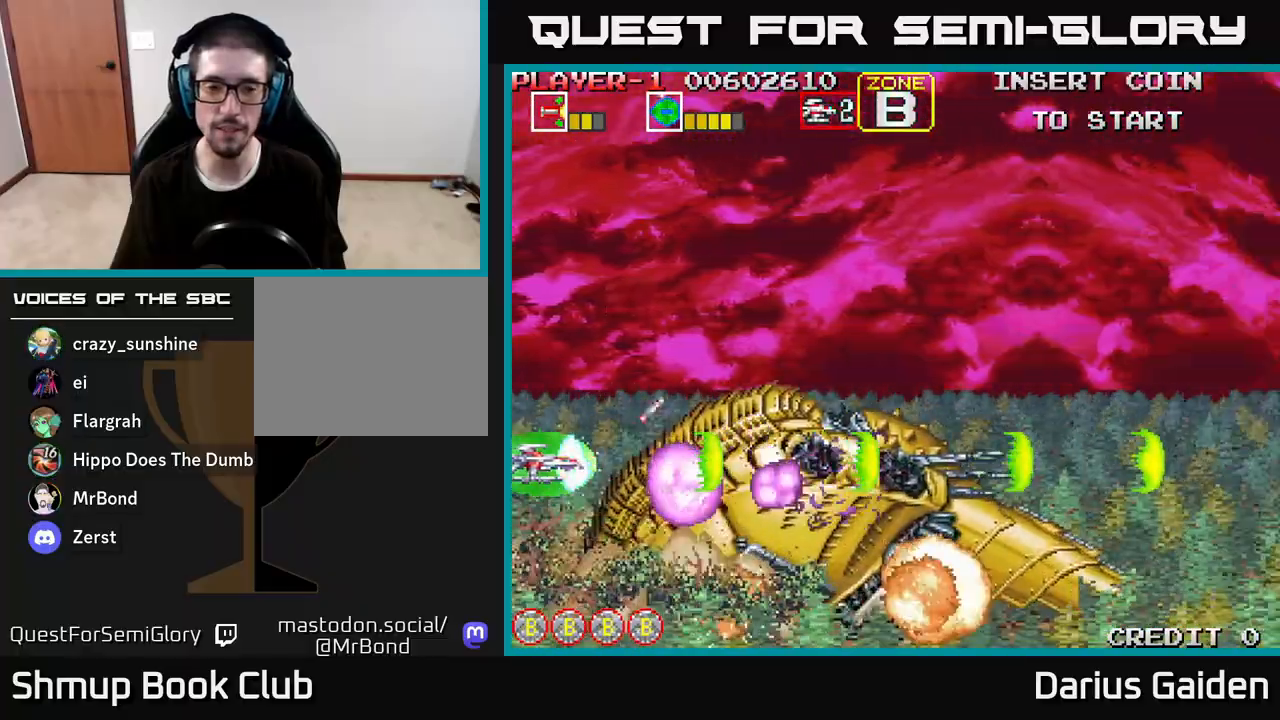
{"buttons": ["R2"], "left_stick": "center", "right_stick": "center", "events": []}
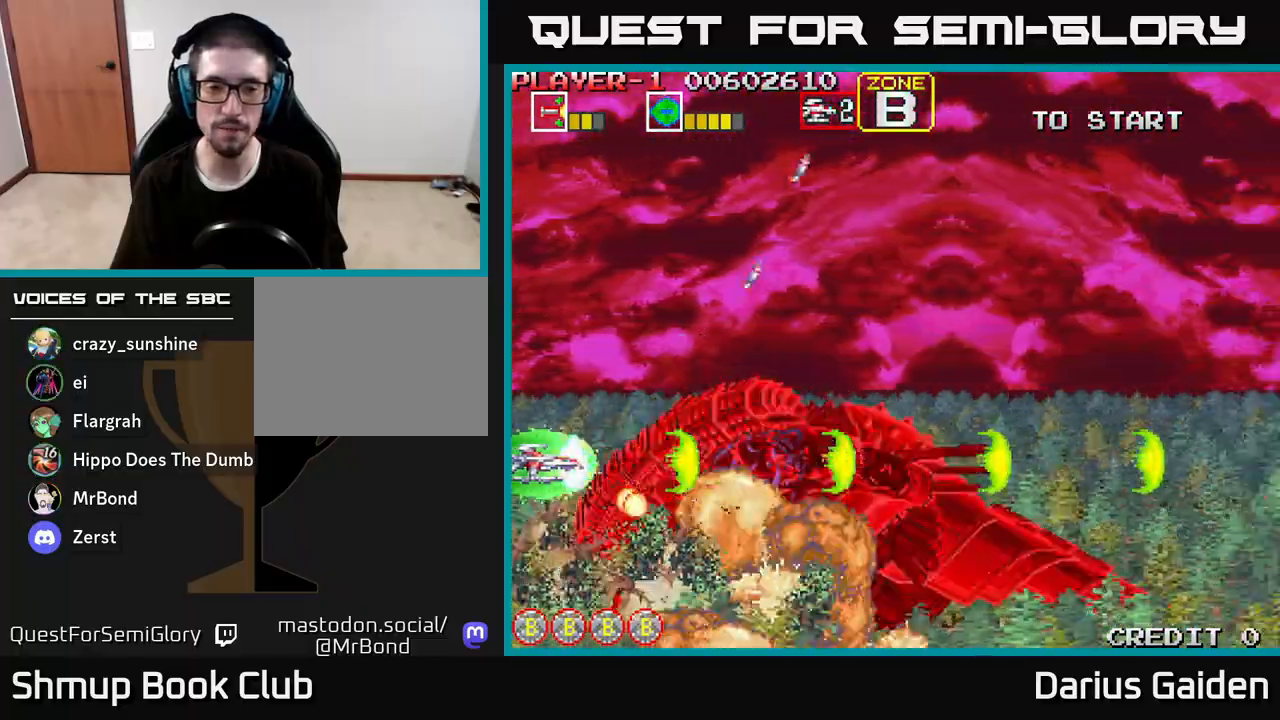
{"buttons": ["R2"], "left_stick": "center", "right_stick": "center", "events": [[217, "DPAD_UP", "down"], [233, "DPAD_UP", "up"]]}
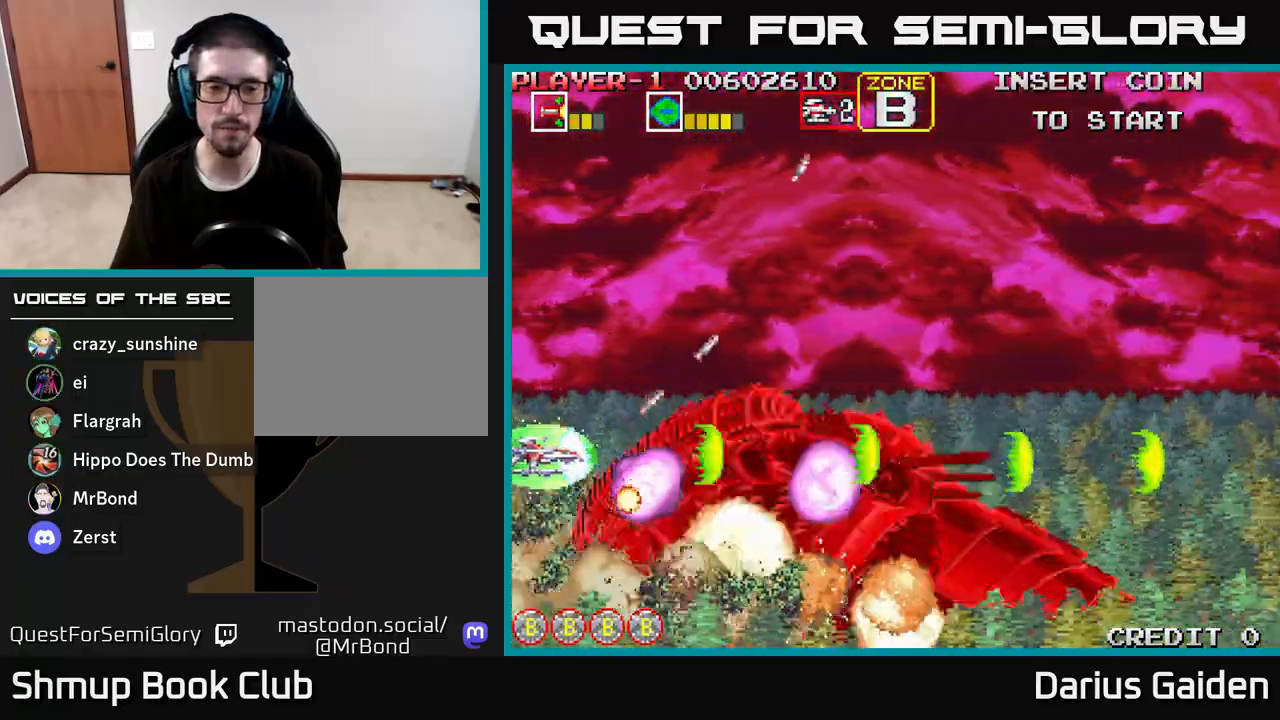
{"buttons": ["R2"], "left_stick": "center", "right_stick": "center", "events": []}
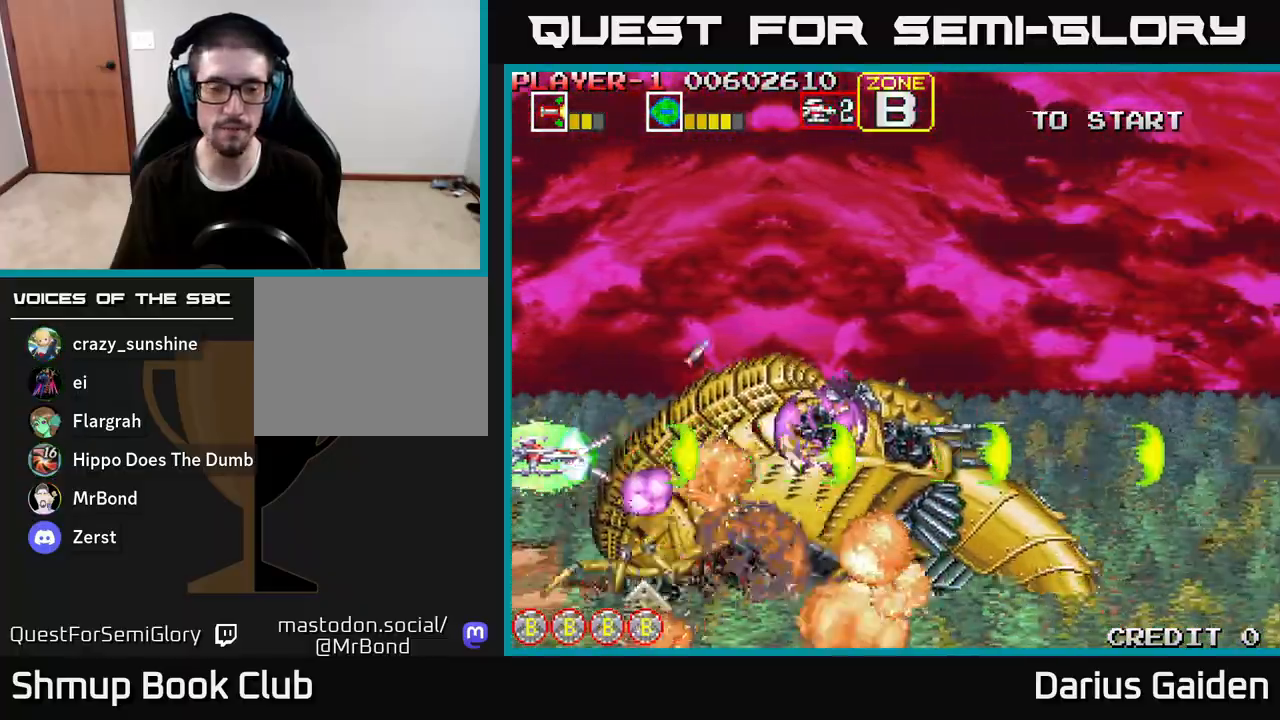
{"buttons": ["R2"], "left_stick": "center", "right_stick": "center", "events": []}
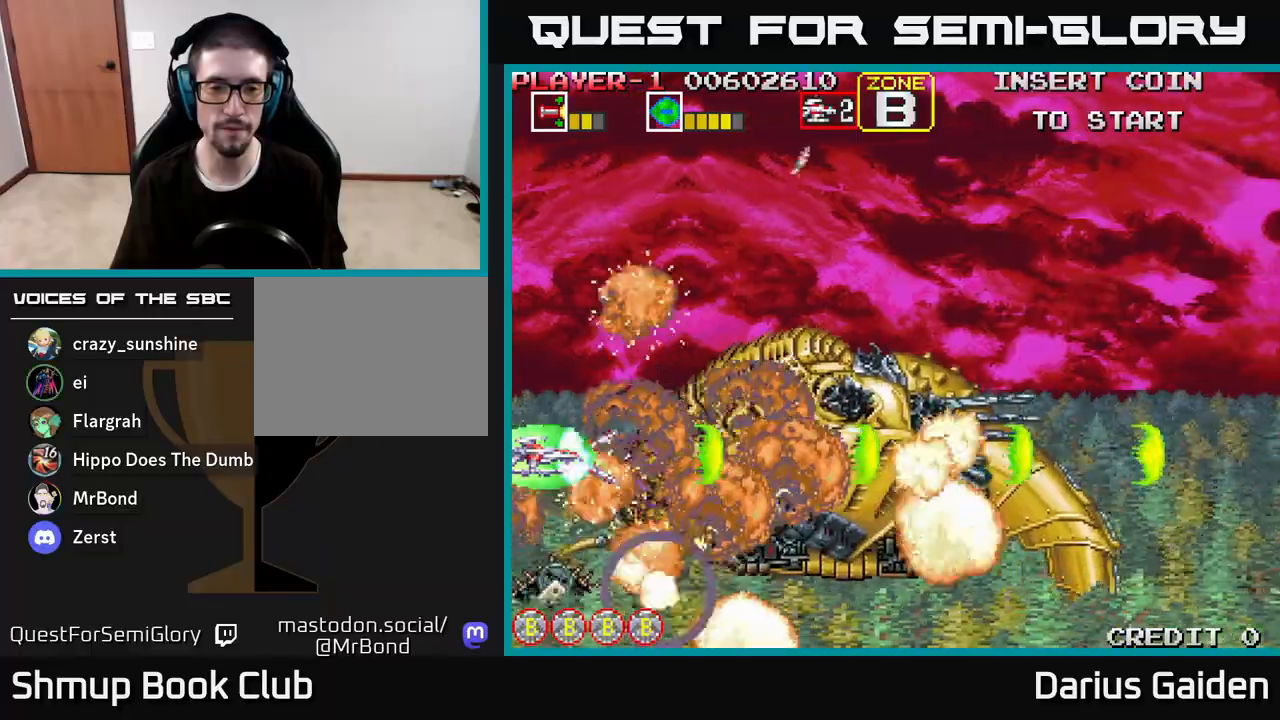
{"buttons": ["R2"], "left_stick": "center", "right_stick": "center", "events": []}
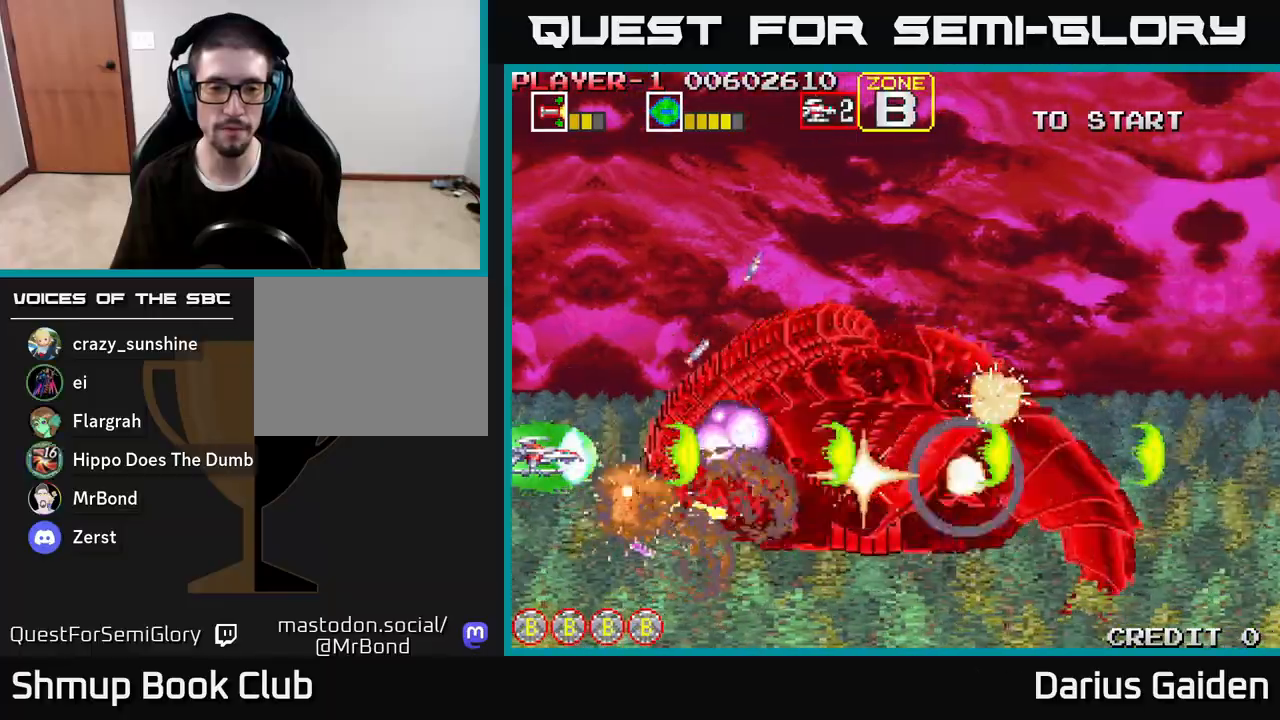
{"buttons": ["R2"], "left_stick": "center", "right_stick": "center", "events": []}
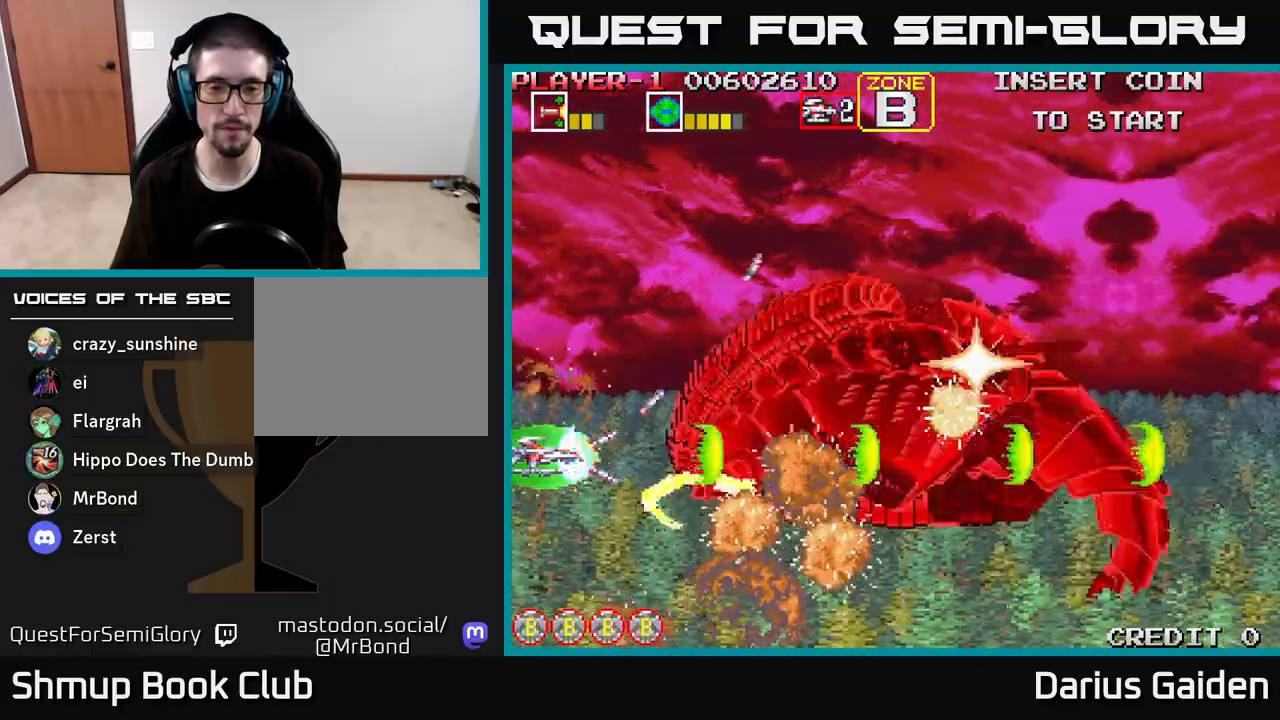
{"buttons": ["R2"], "left_stick": "center", "right_stick": "center", "events": [[267, "DPAD_RIGHT", "down"], [367, "DPAD_RIGHT", "up"]]}
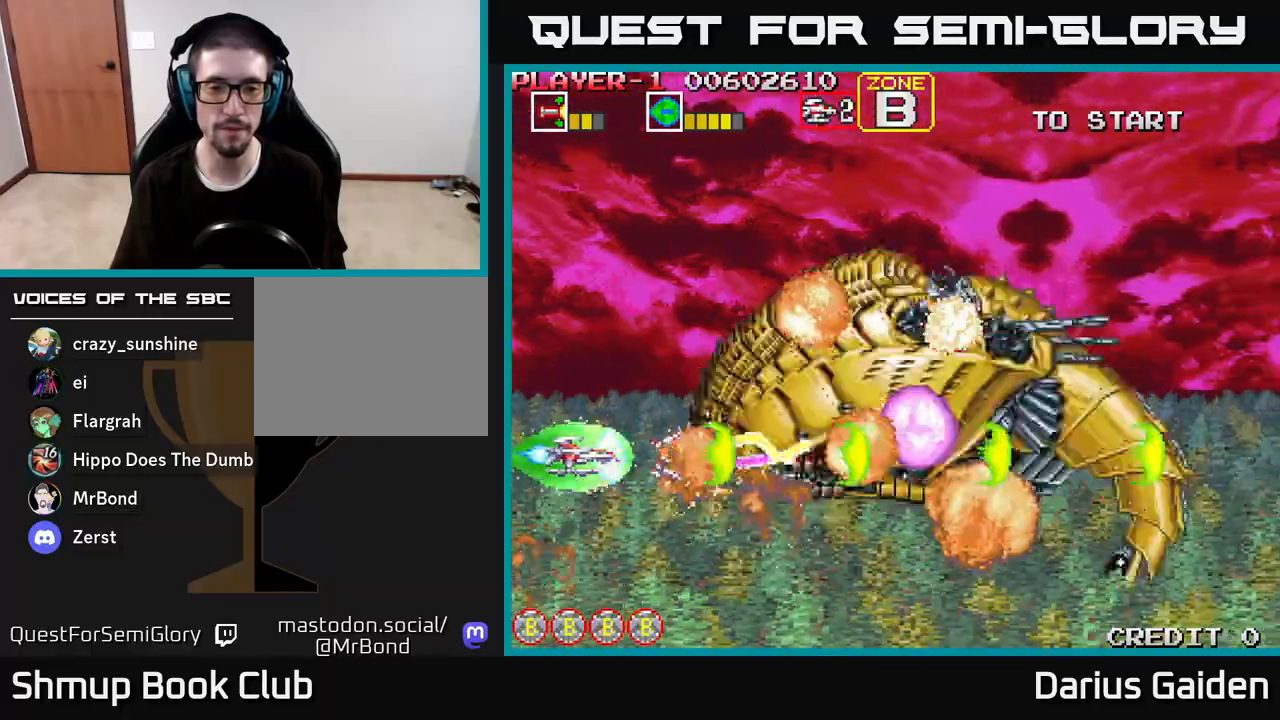
{"buttons": ["R2"], "left_stick": "center", "right_stick": "center", "events": [[83, "DPAD_UP", "down"], [183, "DPAD_UP", "up"], [400, "DPAD_UP", "down"], [500, "DPAD_UP", "up"]]}
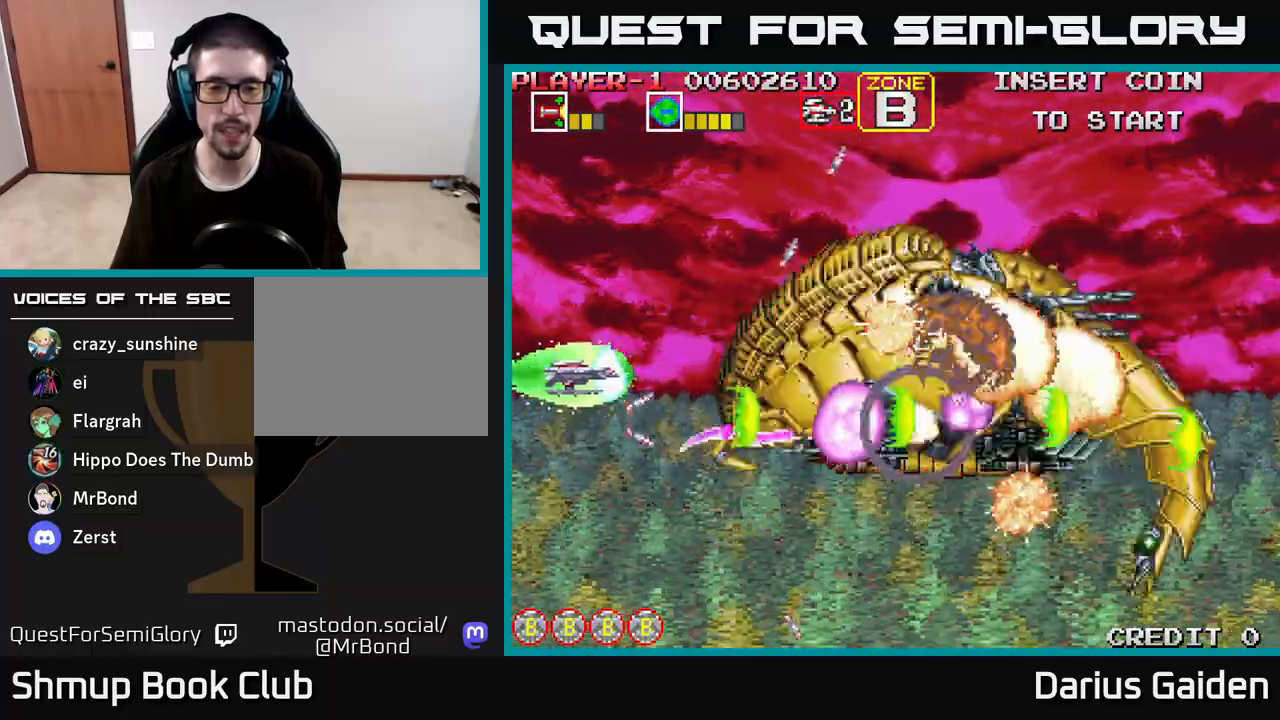
{"buttons": ["R2"], "left_stick": "center", "right_stick": "center", "events": [[67, "DPAD_RIGHT", "down"], [150, "DPAD_RIGHT", "up"]]}
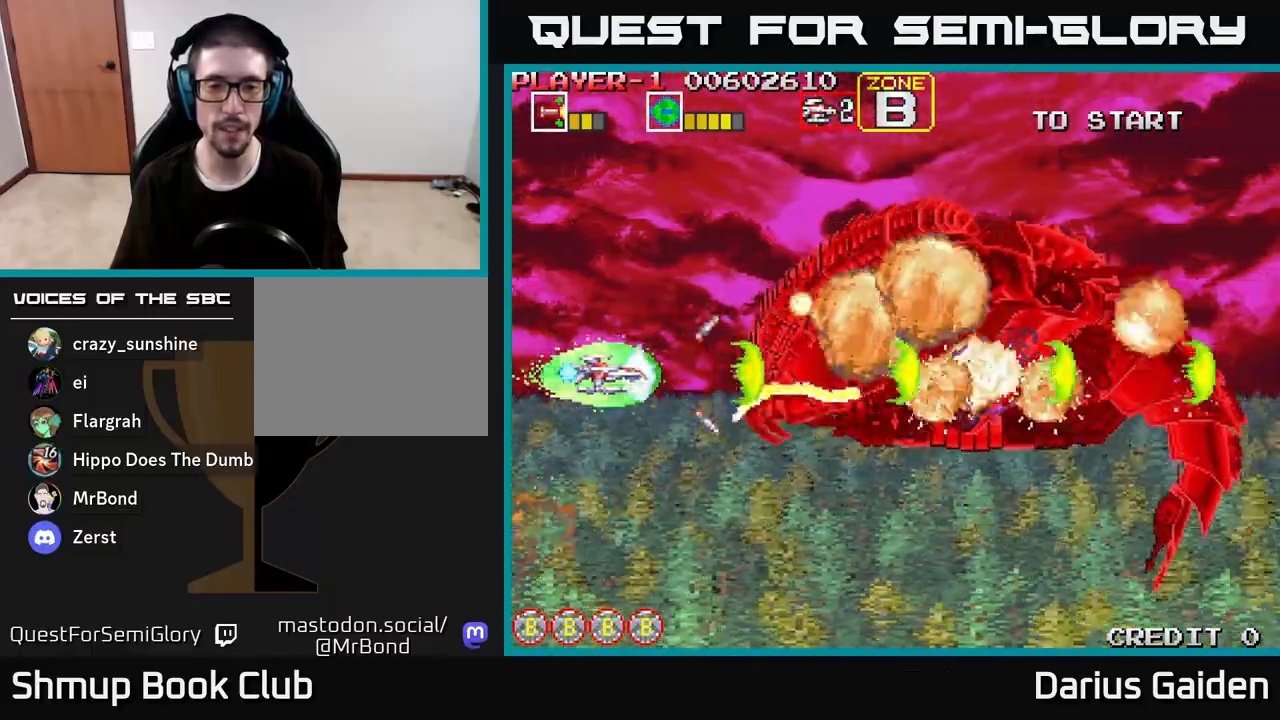
{"buttons": ["R2"], "left_stick": "center", "right_stick": "center", "events": [[167, "DPAD_RIGHT", "down"], [267, "DPAD_RIGHT", "up"]]}
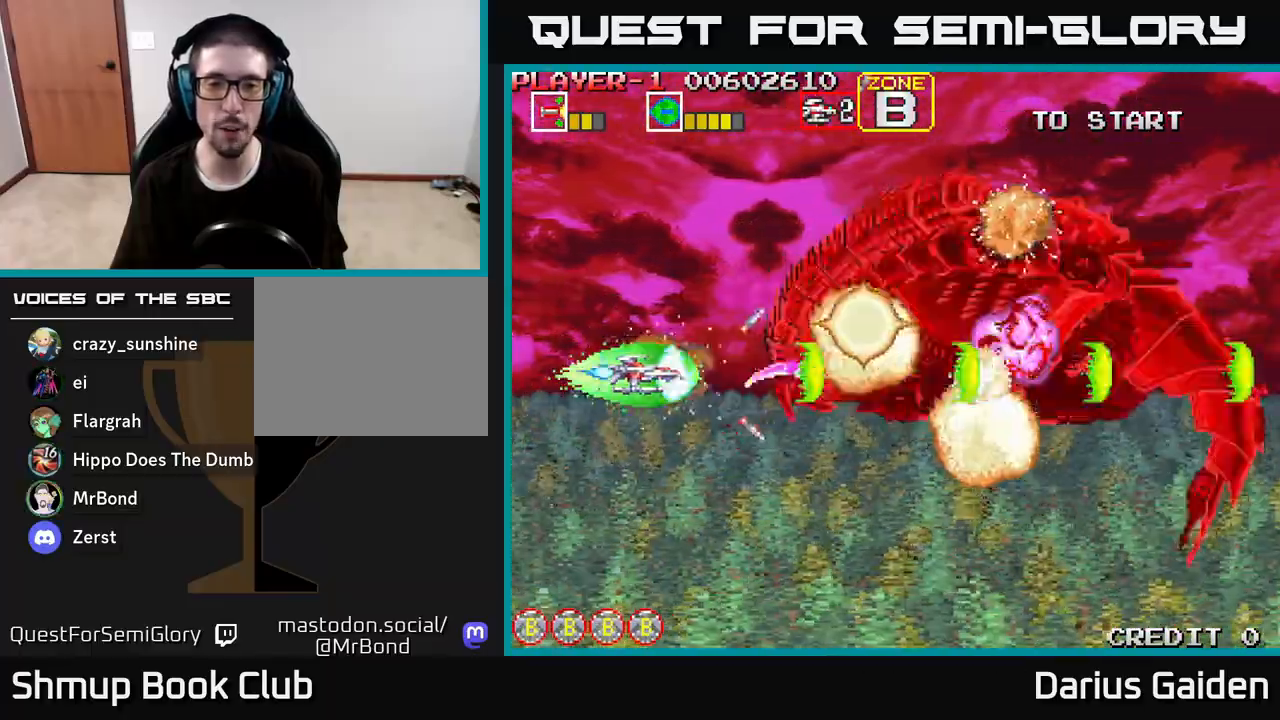
{"buttons": ["R2", "DPAD_RIGHT"], "left_stick": "center", "right_stick": "center", "events": [[83, "DPAD_UP", "down"], [200, "DPAD_UP", "up"], [483, "DPAD_RIGHT", "down"]]}
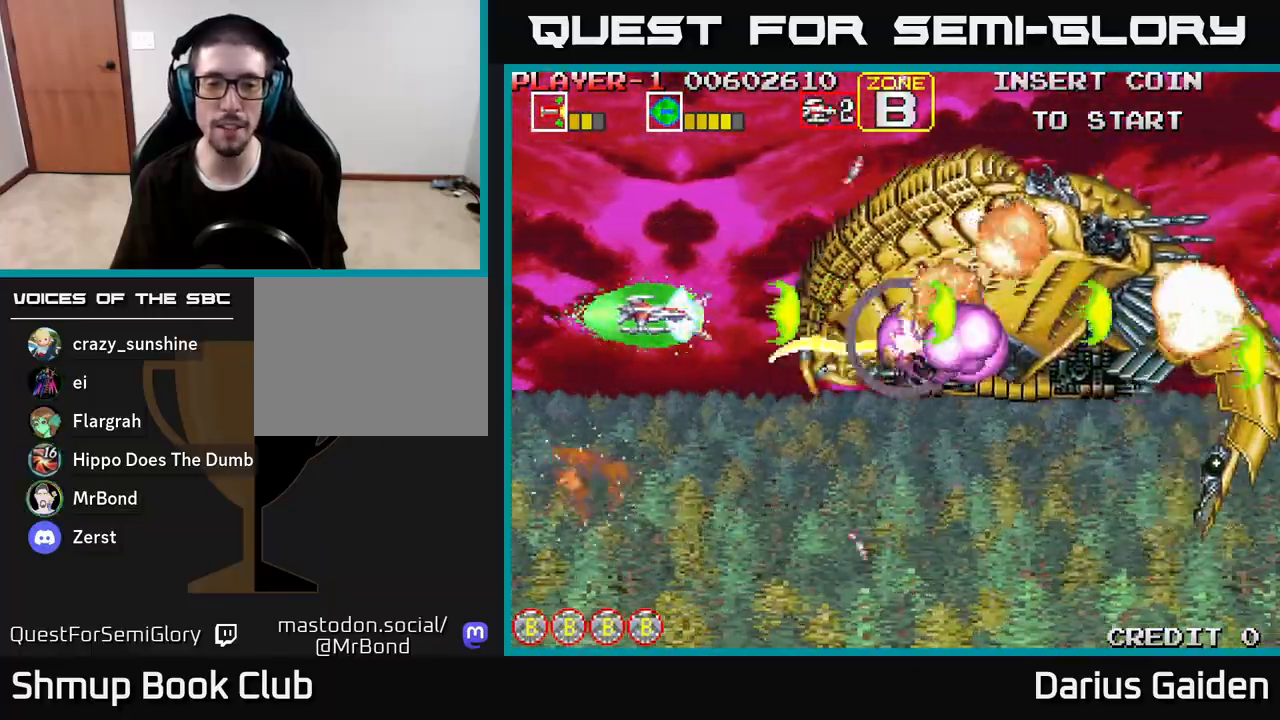
{"buttons": ["R2", "DPAD_UP"], "left_stick": "center", "right_stick": "center", "events": [[67, "DPAD_RIGHT", "up"], [467, "DPAD_UP", "down"]]}
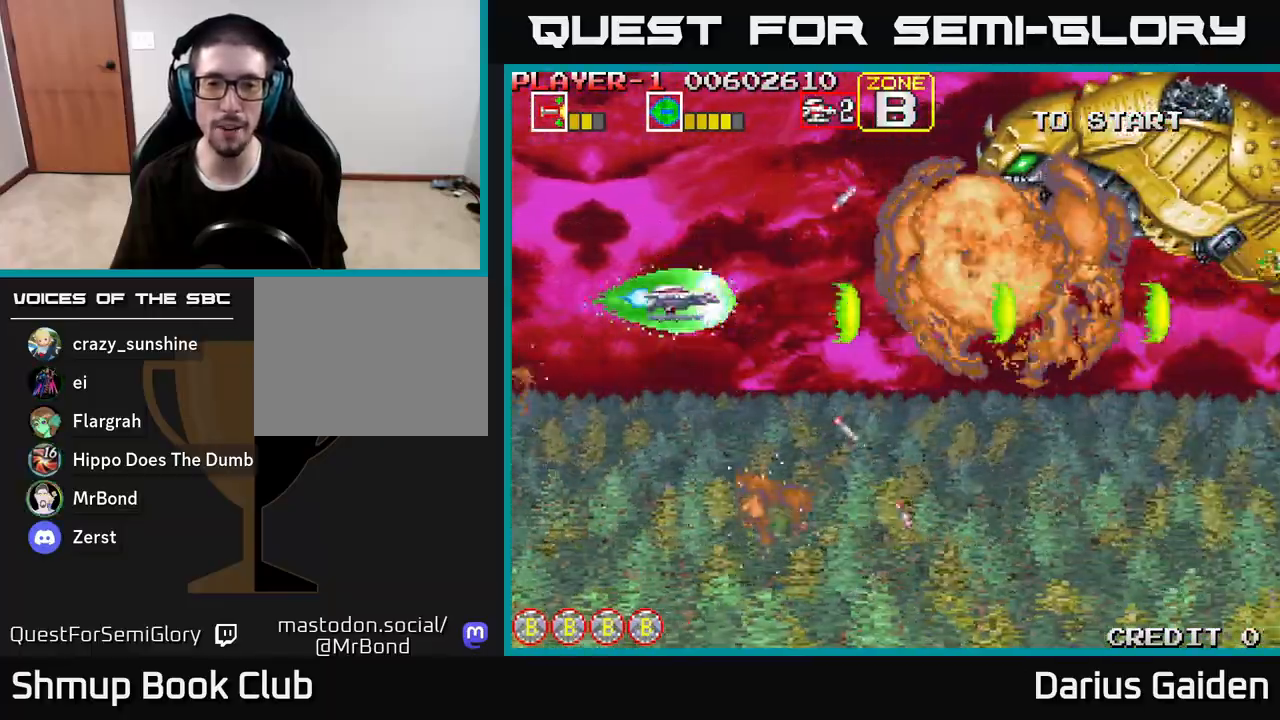
{"buttons": ["R2", "DPAD_RIGHT"], "left_stick": "center", "right_stick": "center", "events": [[33, "DPAD_RIGHT", "down"], [67, "DPAD_UP", "up"], [267, "DPAD_RIGHT", "up"], [500, "DPAD_RIGHT", "down"]]}